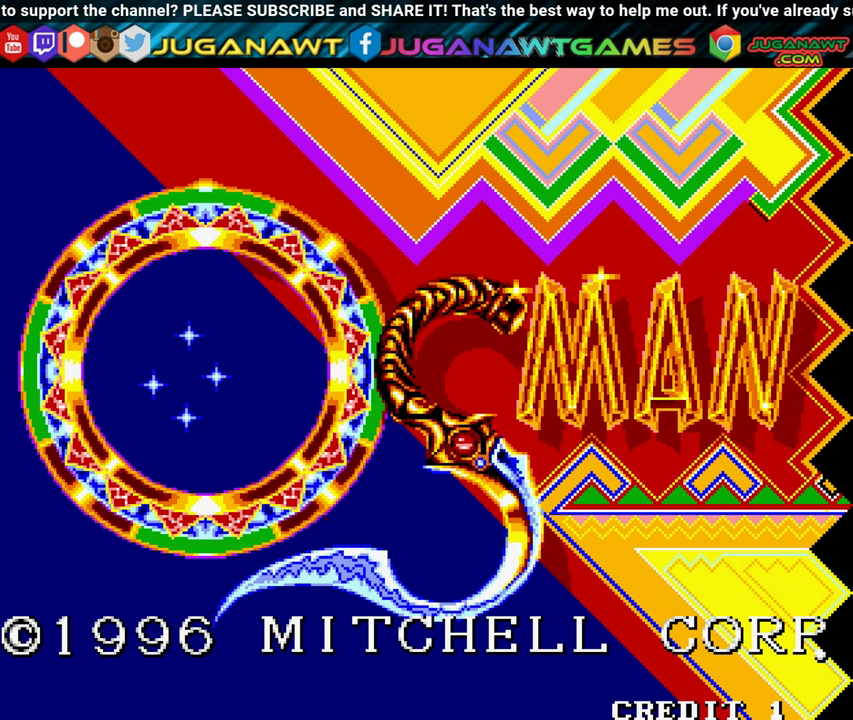
Gameplay with a controller (Xbox layout); each line is a JSON object with the inputs held at the frame after it. "events" lists button and stick changes between this image and that frame as [ms after this image, input, new state], when the widget could be followed in between. Not read: right_stick.
{"buttons": [], "left_stick": "center", "events": [[233, "SELECT", "down"], [416, "SELECT", "up"]]}
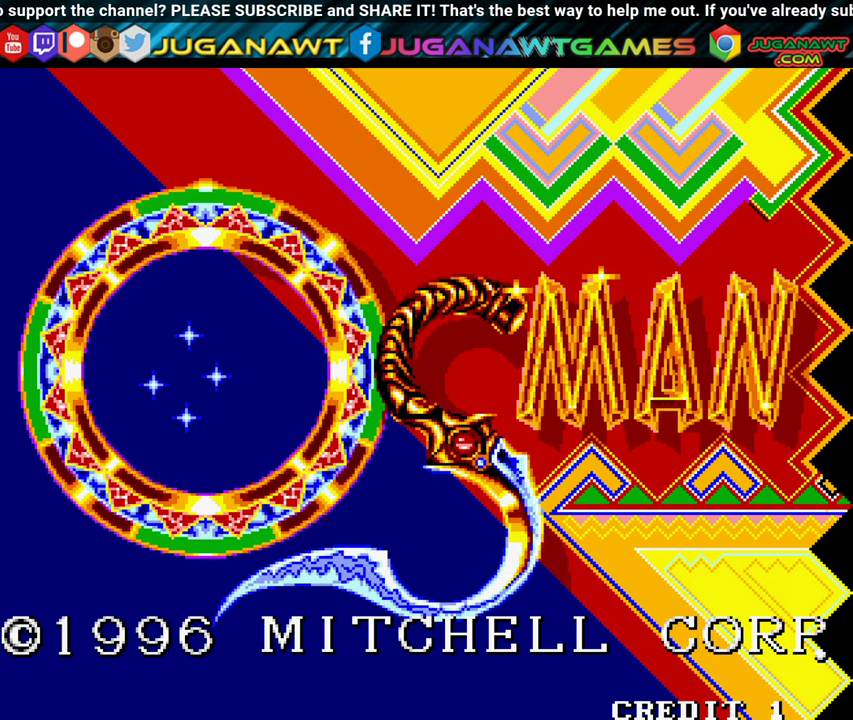
{"buttons": [], "left_stick": "center", "events": []}
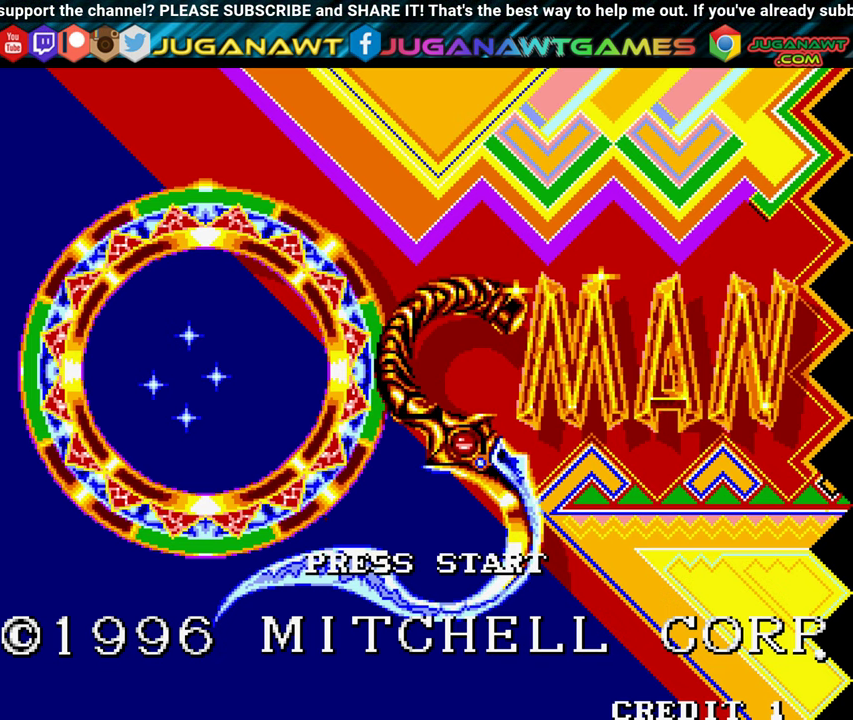
{"buttons": [], "left_stick": "right", "events": [[433, "left_stick", "right"]]}
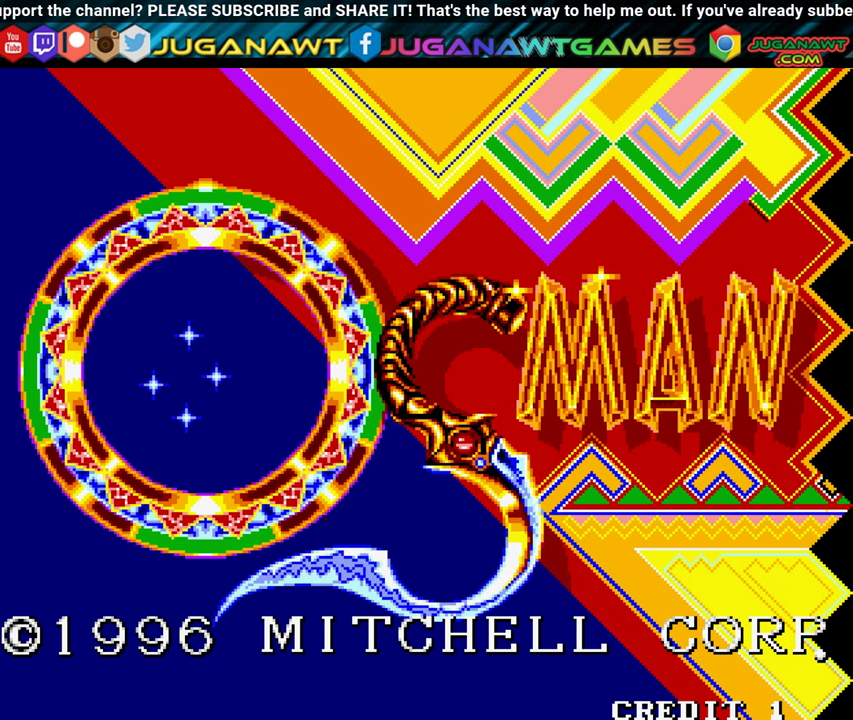
{"buttons": [], "left_stick": "center", "events": [[16, "left_stick", "center"]]}